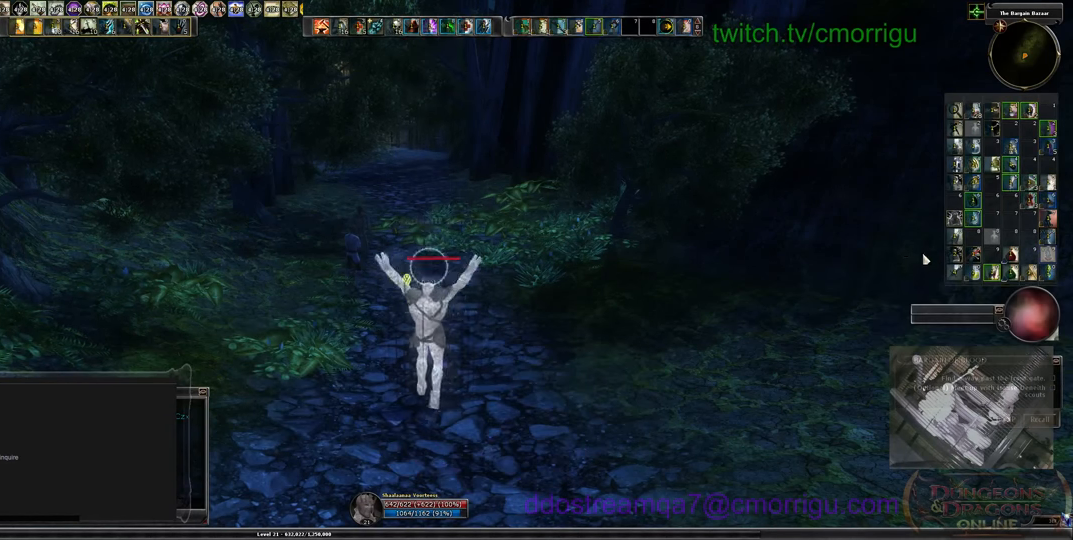
Gameplay with keyboard; each line is a JSON object with the keys held at the frame after it. "events" lists presses ("down") and releases ("up") of ".", "/", "0", "1", "2", "3", "4", "5", "6", "7", "8", "9", "a", "b", "backslash", "backspace", "c", "caps_lock", "comma", "ctrl_l", "ctrl_r", "d", "e", "equals", "escape", "f", "f1", "f10", "f11", "f12", "f2", "f3", "f4", "f5", "f6", "f7", "f8", "f9", "g", "h", "i", "j", "k", "l", "lbracket", "m", "minus", "n", "o", "p", "q", "quote", "r", "rbracket", "return", "s", "semicolon", "shift_l", "shift_r", "space", "t", "tab", "tilde", "u", "v", "w", "x", "y" and "z" between this image and that frame as [ms after this image, input, new state], when the widget could be followed in between. No other keys are recorded. Mouse input is not recorded.
{"keys": ["w"], "events": [[467, "w", "down"]]}
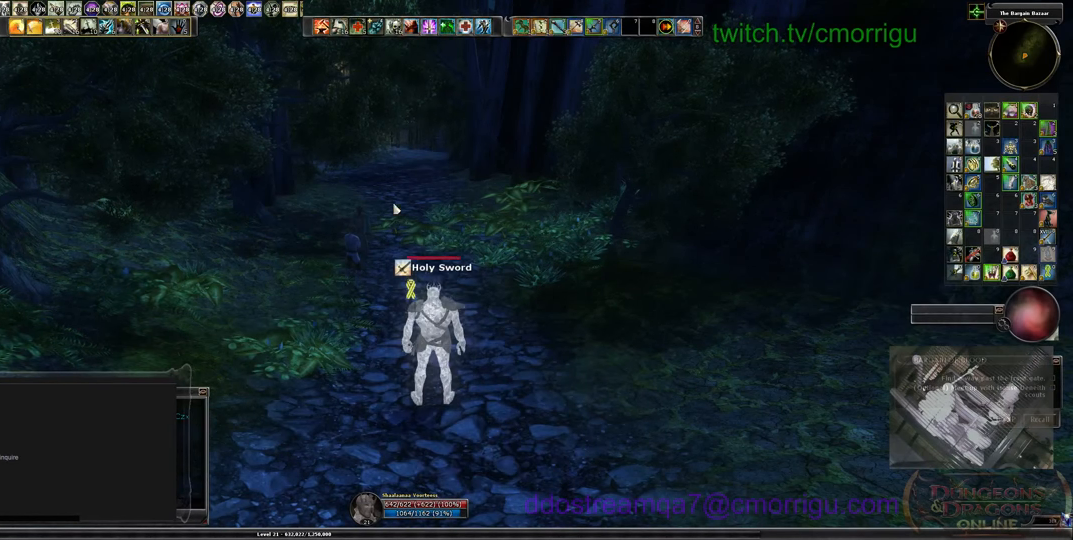
{"keys": ["w"], "events": []}
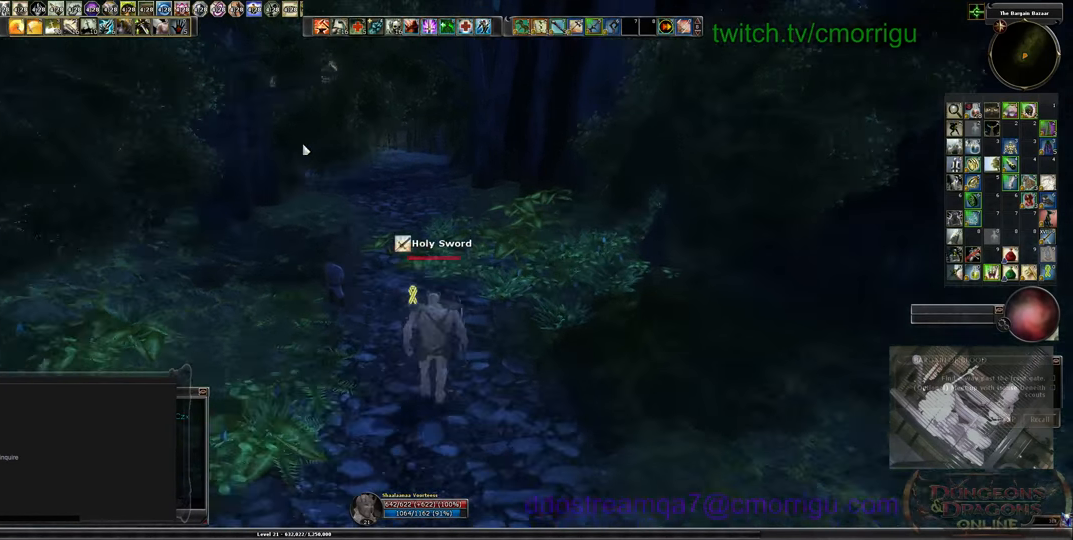
{"keys": ["w"], "events": []}
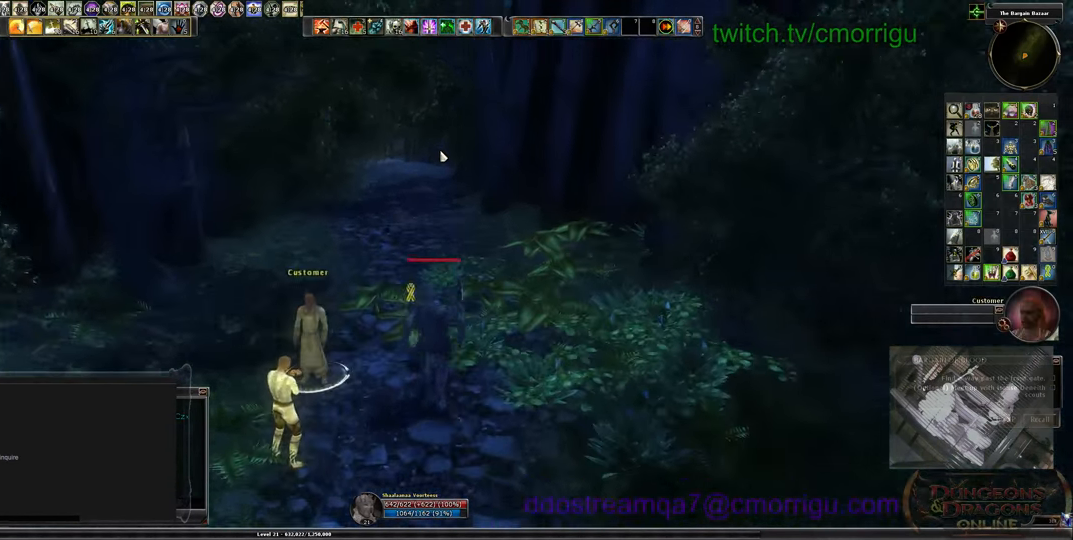
{"keys": ["w"], "events": [[200, "a", "down"], [300, "a", "up"]]}
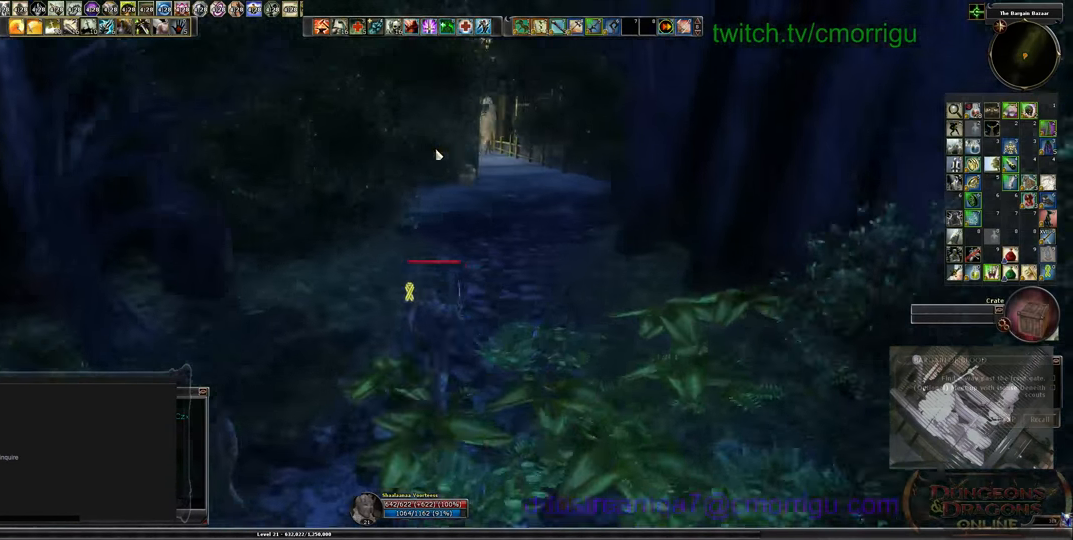
{"keys": [], "events": [[33, "w", "up"]]}